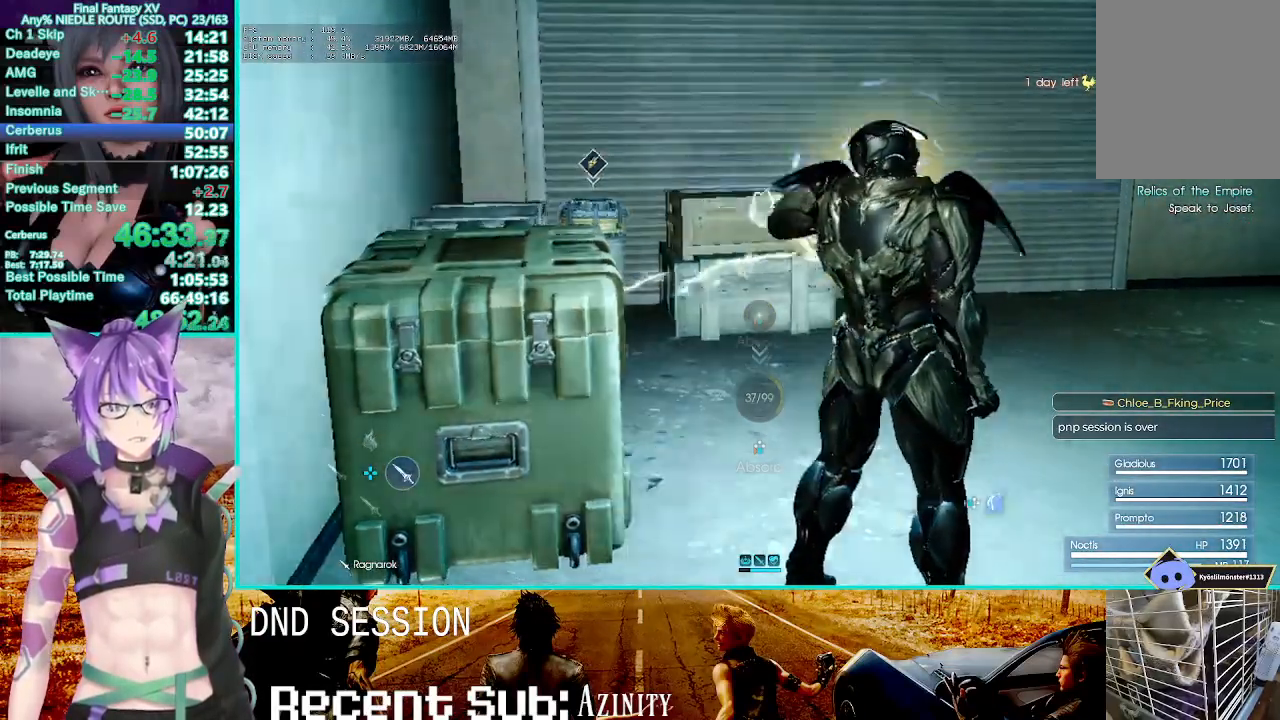
Gameplay with a controller (PlayStation layout); each line is a JSON object with the inputs held at the frame after it (dt_ms = milliseconds from this image to that frame). "events" lists button and stick changes between this image and that frame as [ms after this image, input, new state], when the widget could be followed in between.
{"dt_ms": 500, "buttons": [], "left_stick": "down", "right_stick": "center", "events": [[50, "CROSS", "up"], [133, "SQUARE", "down"], [217, "SQUARE", "up"], [267, "SQUARE", "down"], [367, "SQUARE", "up"], [483, "L3", "up"]]}
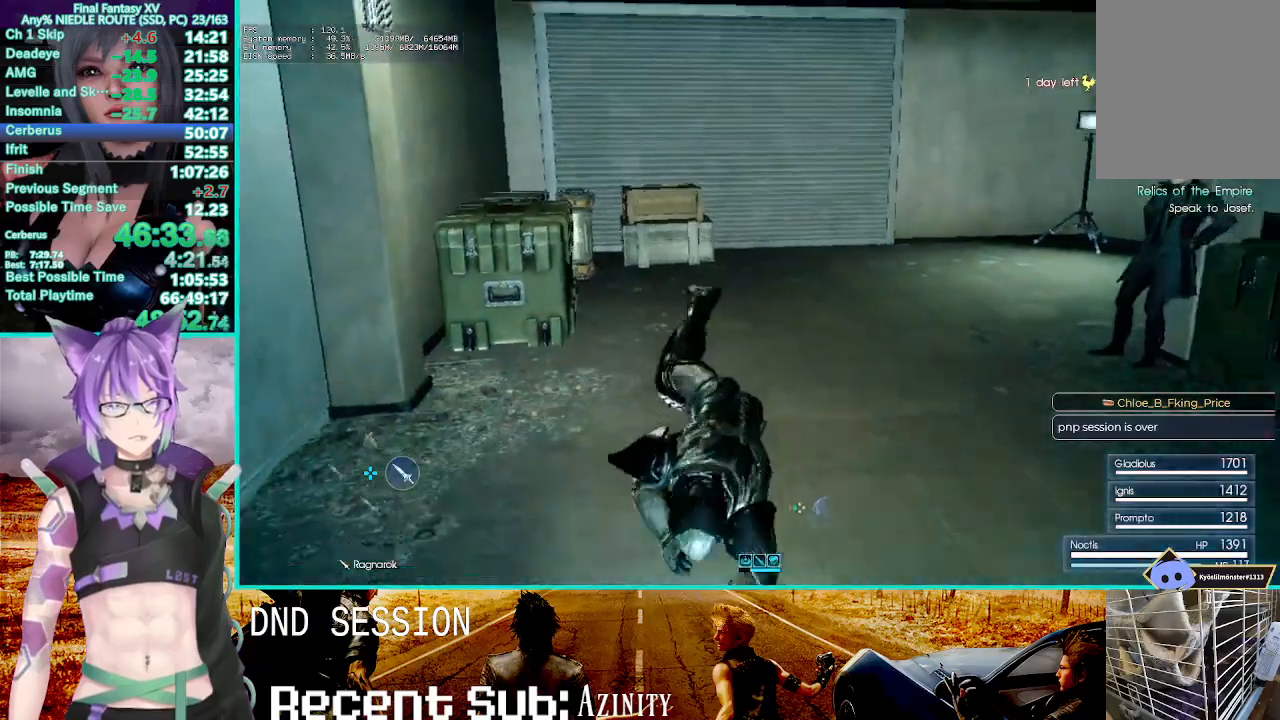
{"dt_ms": 1000, "buttons": [], "left_stick": "up", "right_stick": "left"}
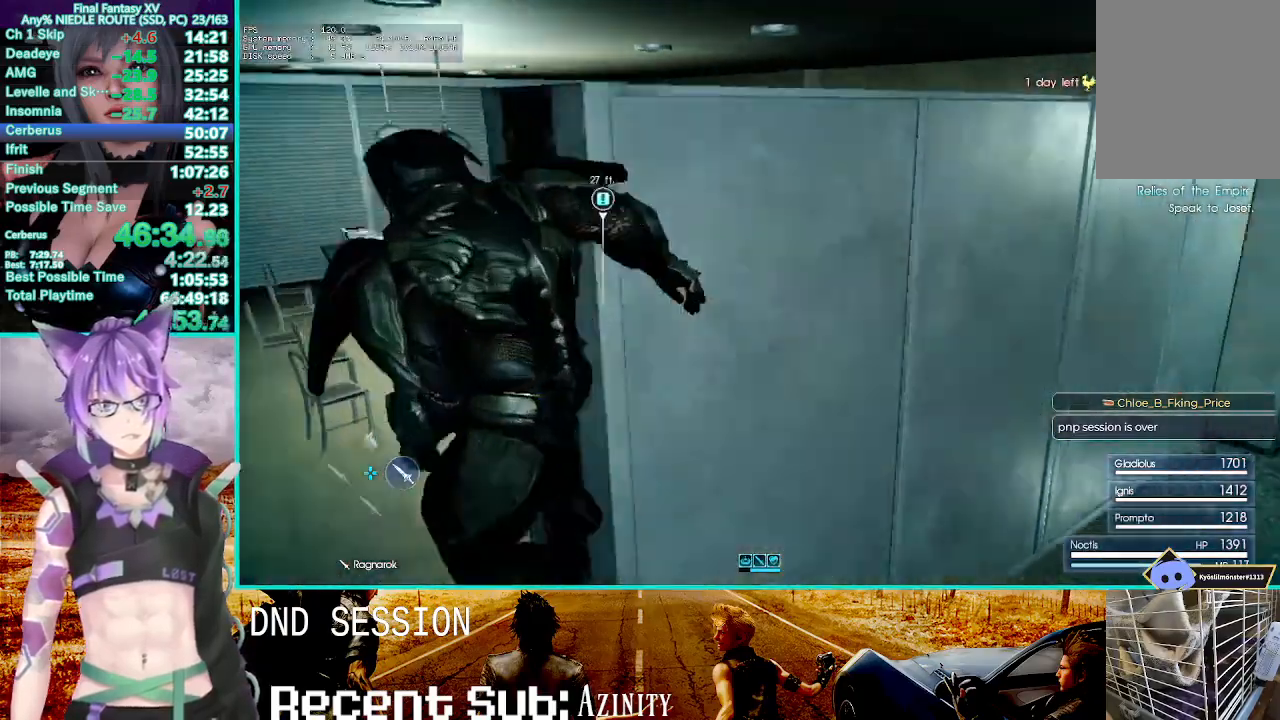
{"dt_ms": 500, "buttons": [], "left_stick": "up", "right_stick": "center", "events": [[50, "R2", "down"], [117, "R2", "up"], [167, "right_stick", "center"], [300, "CROSS", "down"], [317, "R2", "down"], [367, "R2", "up"], [483, "CROSS", "up"]]}
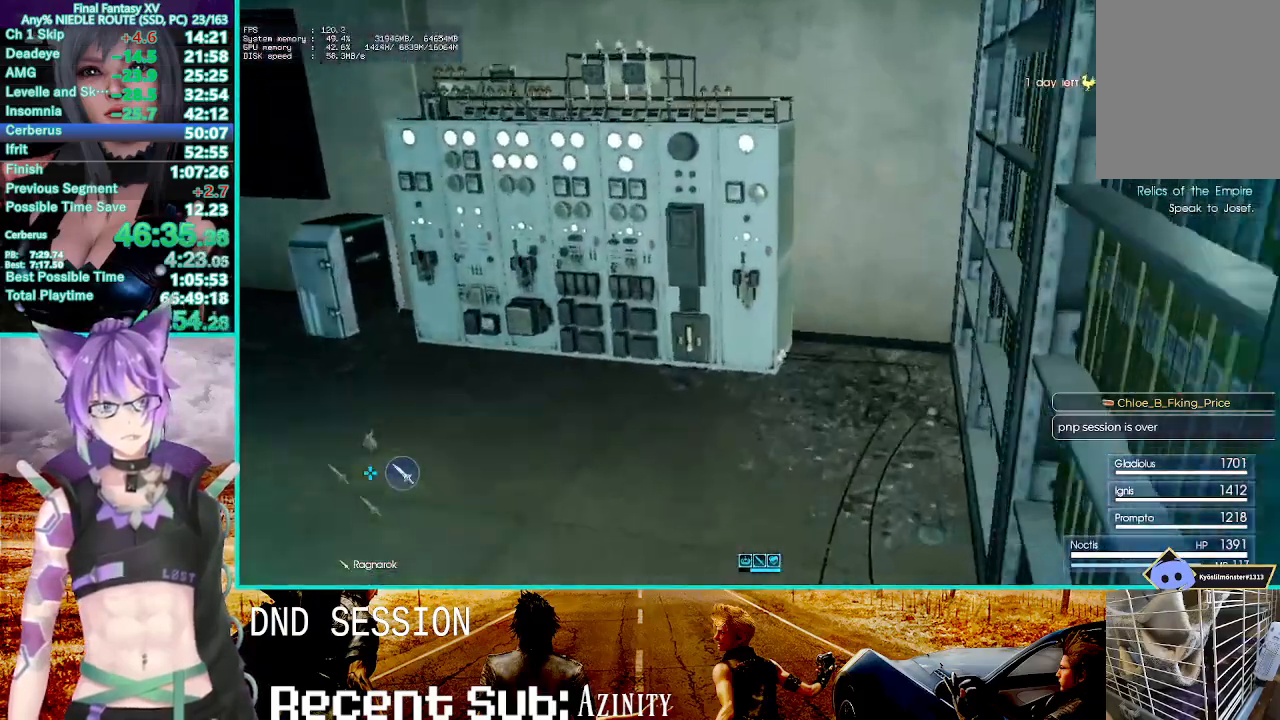
{"dt_ms": 500, "buttons": [], "left_stick": "up", "right_stick": "center", "events": [[117, "right_stick", "up-right"], [183, "left_stick", "up-left"], [367, "left_stick", "up"], [400, "right_stick", "down-right"], [483, "right_stick", "center"]]}
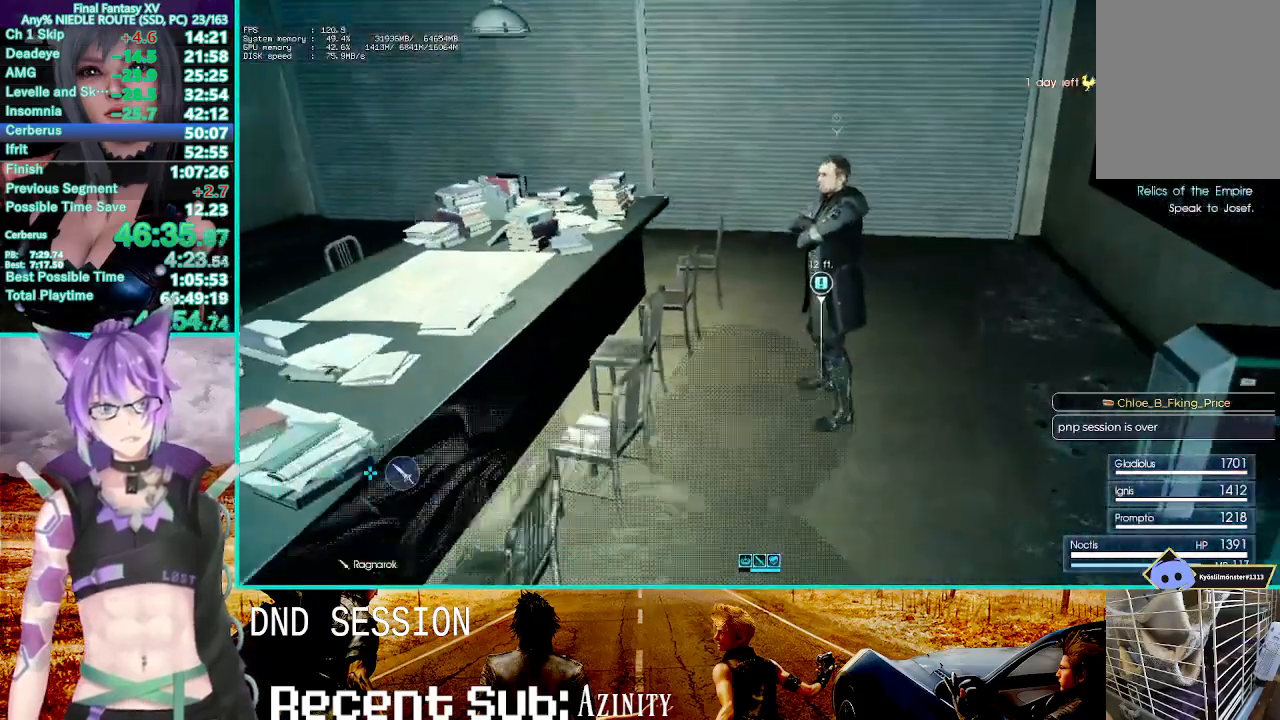
{"dt_ms": 500, "buttons": ["CROSS"], "left_stick": "center", "right_stick": "center", "events": [[367, "CROSS", "down"], [383, "left_stick", "center"]]}
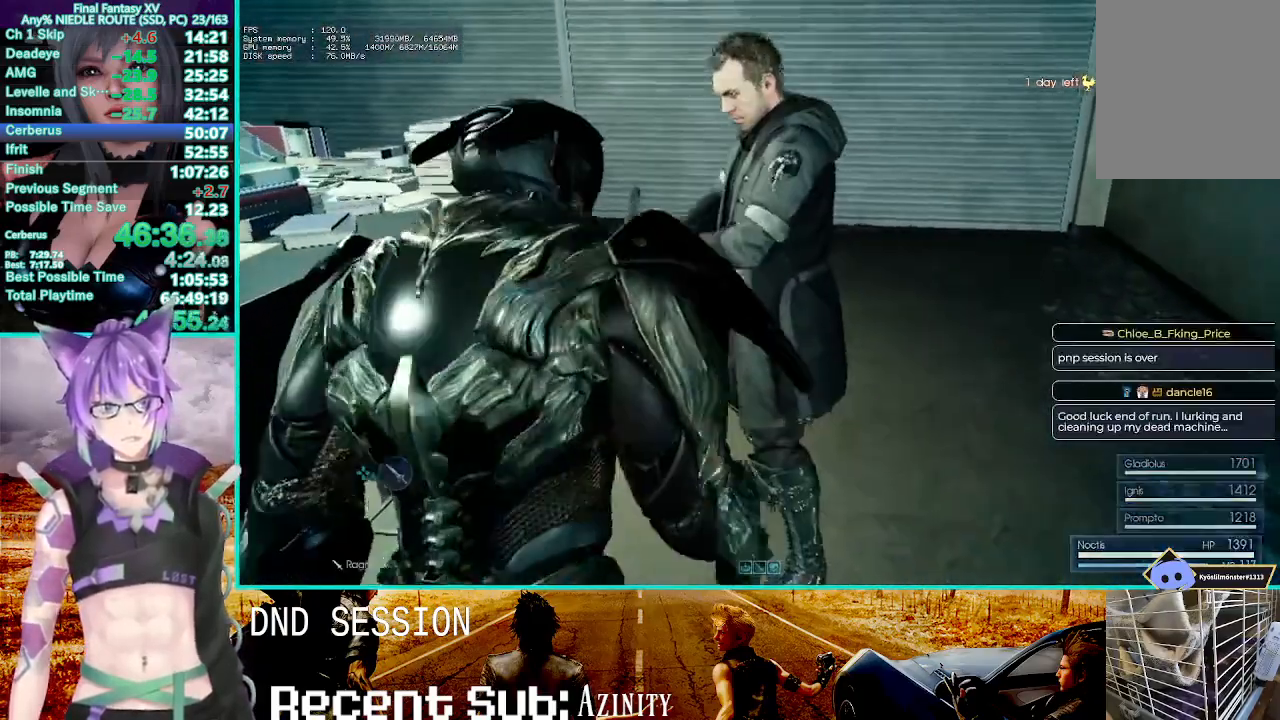
{"dt_ms": 500, "buttons": [], "left_stick": "center", "right_stick": "center", "events": [[283, "CROSS", "up"], [350, "TRIANGLE", "down"], [433, "TRIANGLE", "up"]]}
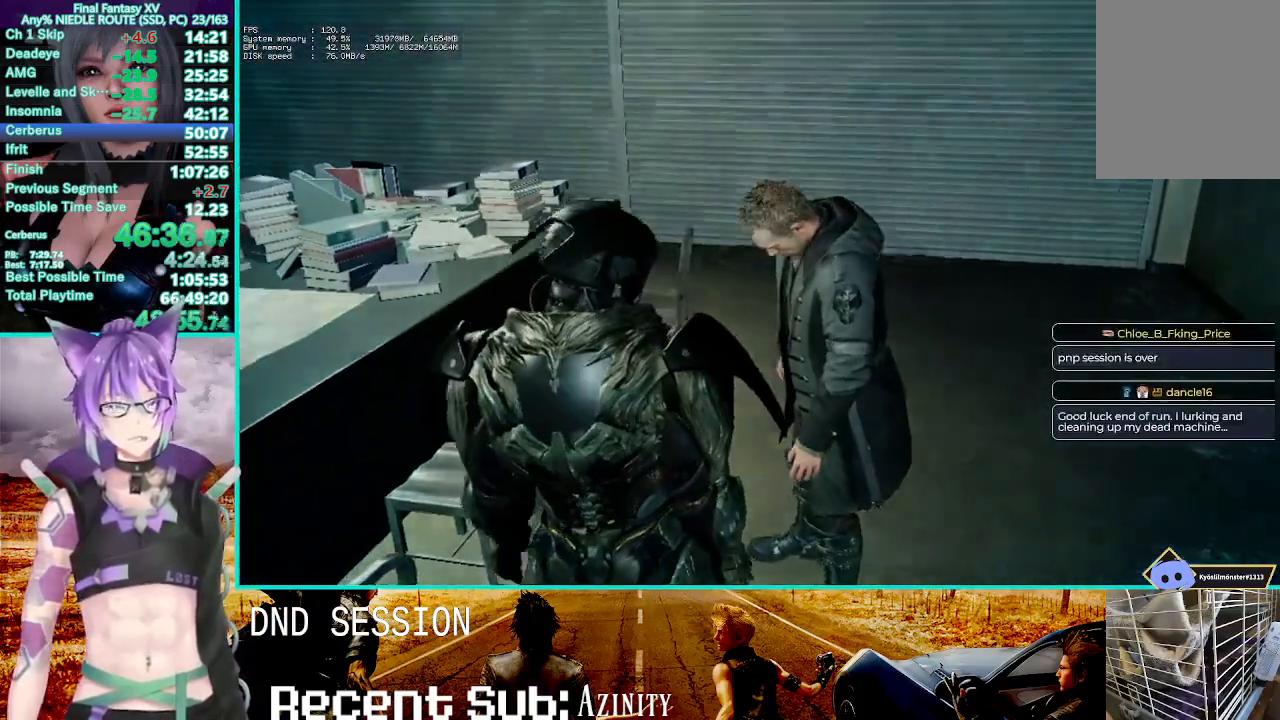
{"dt_ms": 500, "buttons": ["TRIANGLE"], "left_stick": "center", "right_stick": "center", "events": [[33, "TRIANGLE", "down"], [117, "TRIANGLE", "up"], [183, "TRIANGLE", "down"], [267, "TRIANGLE", "up"], [350, "TRIANGLE", "down"], [417, "TRIANGLE", "up"], [500, "TRIANGLE", "down"]]}
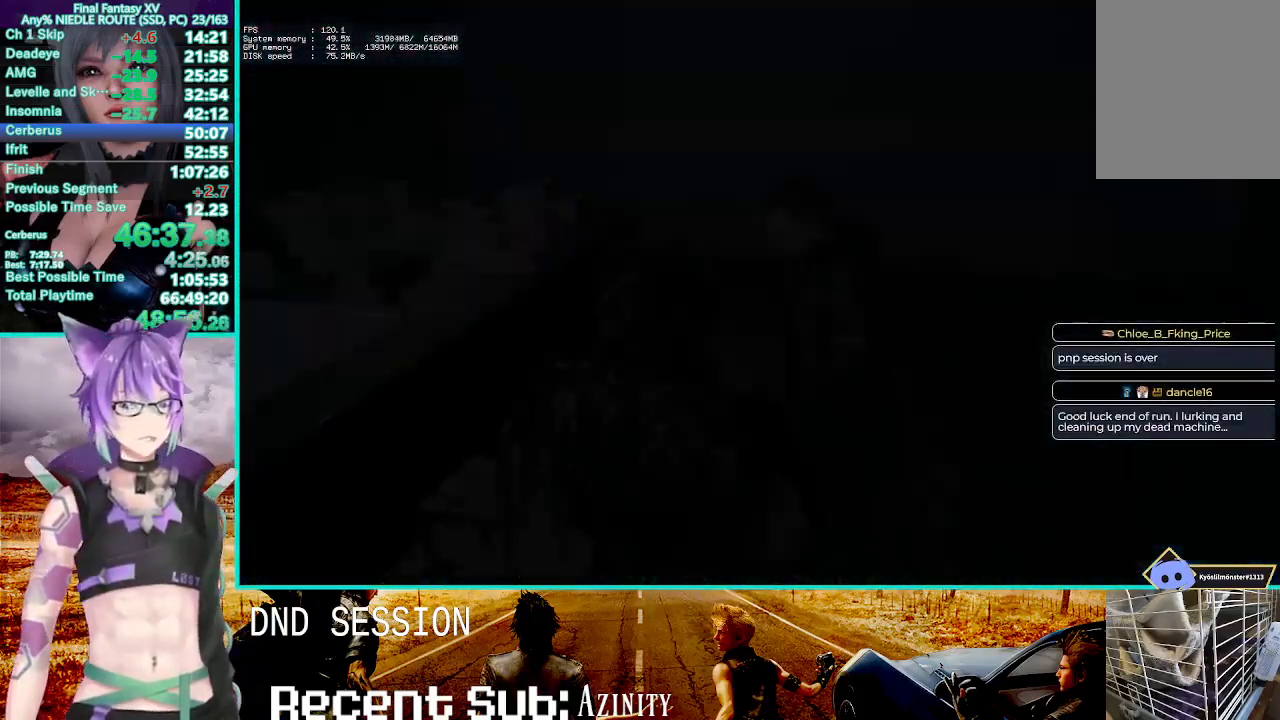
{"dt_ms": 500, "buttons": ["TRIANGLE"], "left_stick": "center", "right_stick": "center", "events": [[83, "TRIANGLE", "up"], [167, "TRIANGLE", "down"], [250, "TRIANGLE", "up"], [317, "TRIANGLE", "down"], [400, "TRIANGLE", "up"], [483, "TRIANGLE", "down"]]}
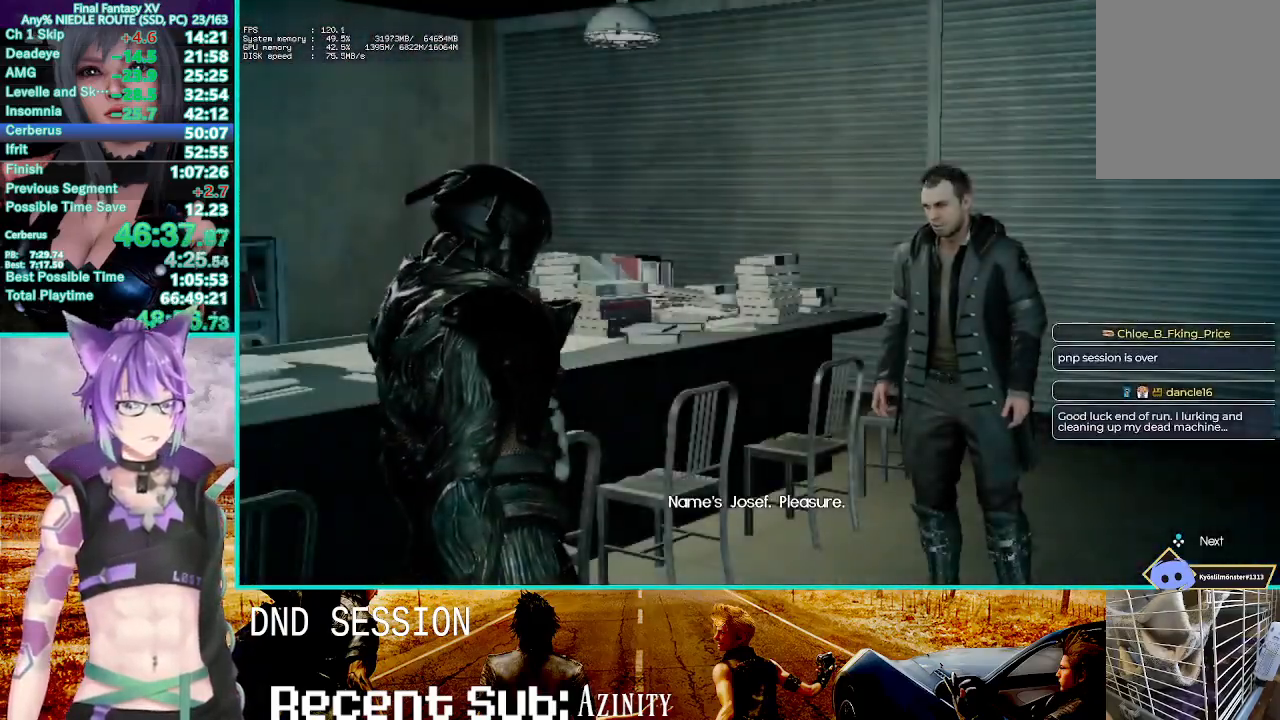
{"dt_ms": 500, "buttons": ["TRIANGLE"], "left_stick": "center", "right_stick": "center", "events": [[67, "TRIANGLE", "up"], [150, "TRIANGLE", "down"], [200, "TRIANGLE", "up"], [317, "TRIANGLE", "down"], [367, "TRIANGLE", "up"], [467, "TRIANGLE", "down"]]}